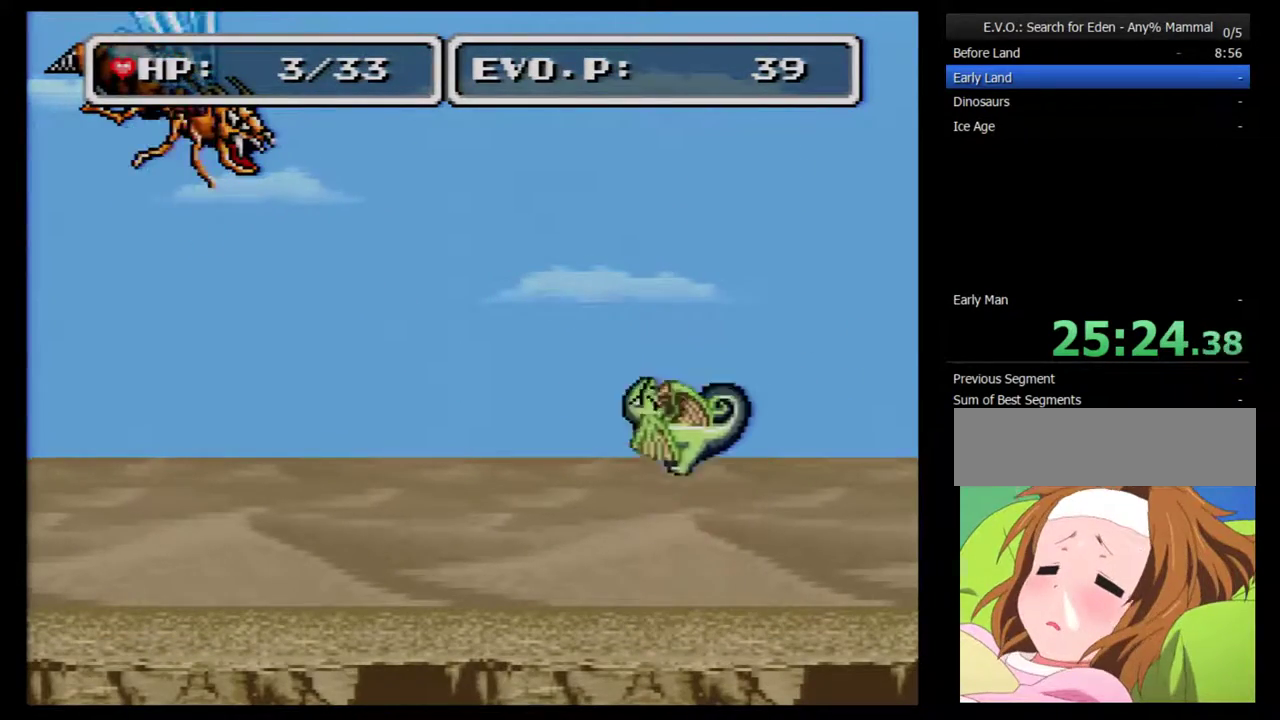
Gameplay with a controller (Nintendo layout); each line is a JSON object with the inputs held at the frame after it. "events" lists button and stick changes between this image and that frame as [ms after this image, input, new state], when the widget could be followed in between. Not read: L3 R3.
{"buttons": ["B"], "events": [[283, "DPAD_LEFT", "down"], [467, "DPAD_LEFT", "up"]]}
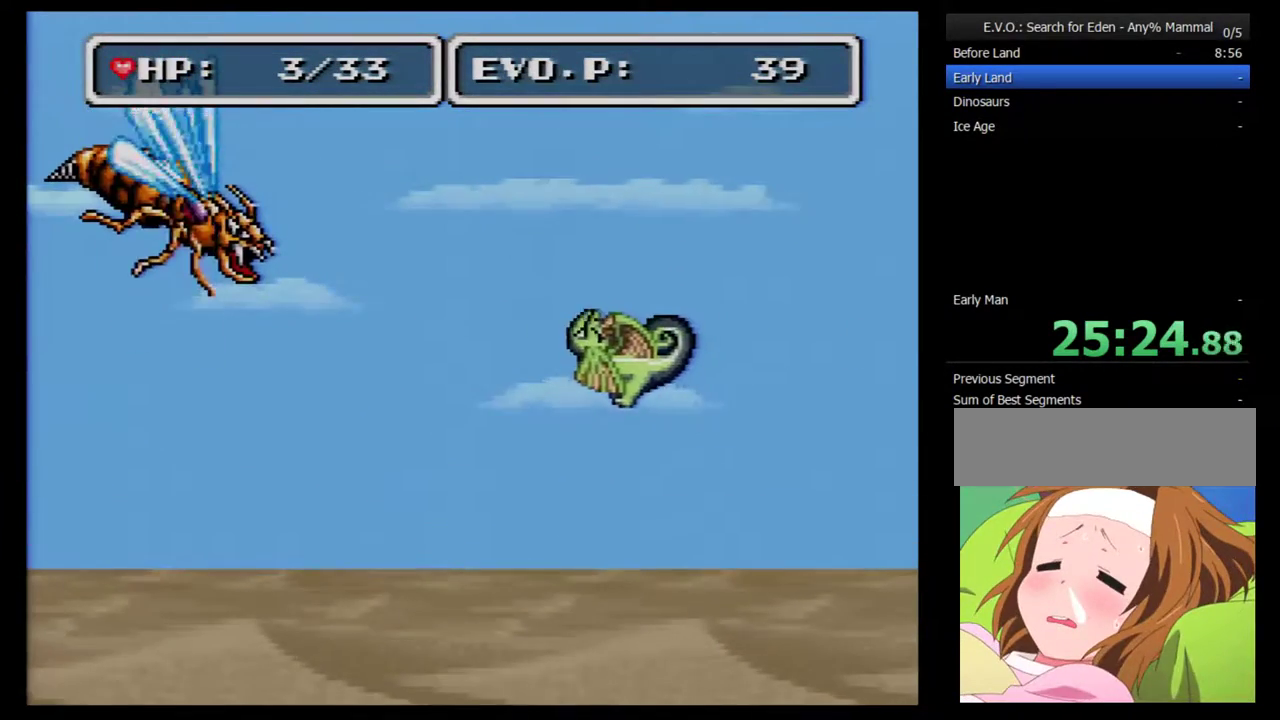
{"buttons": ["DPAD_RIGHT"], "events": [[67, "Y", "down"], [350, "DPAD_RIGHT", "down"], [383, "B", "up"], [383, "Y", "up"]]}
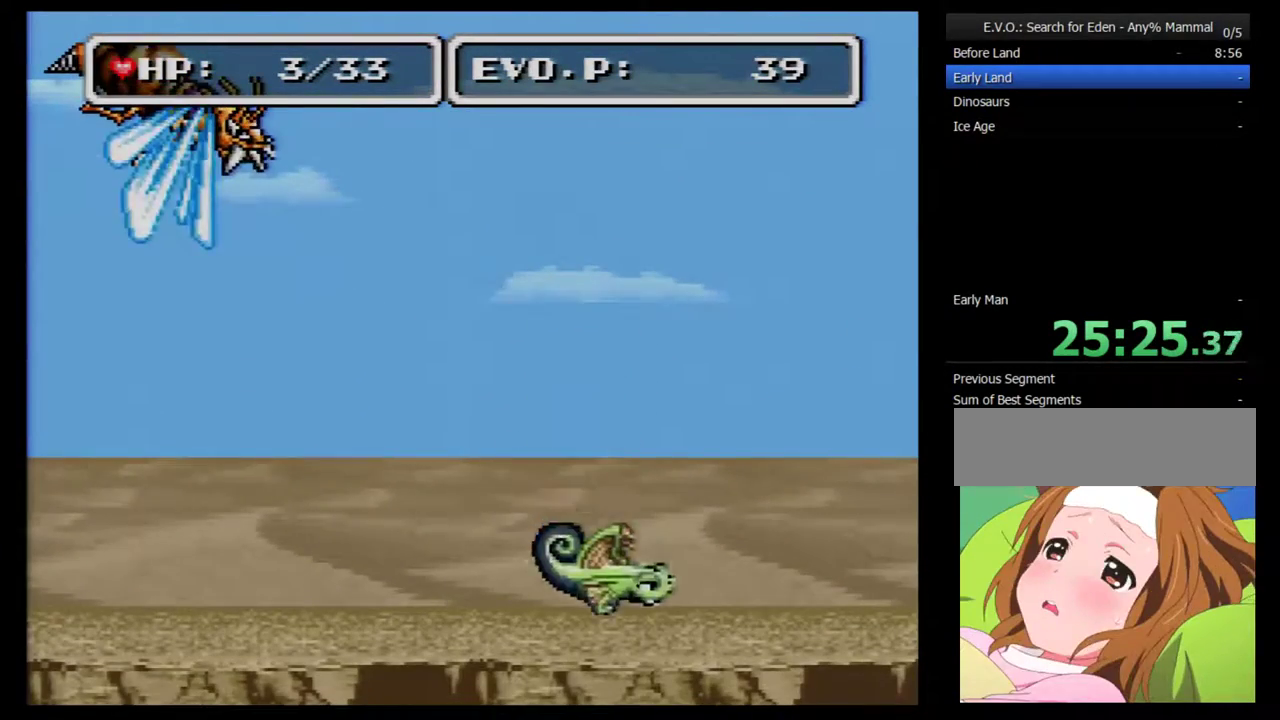
{"buttons": ["B"], "events": [[283, "B", "down"], [383, "DPAD_RIGHT", "up"]]}
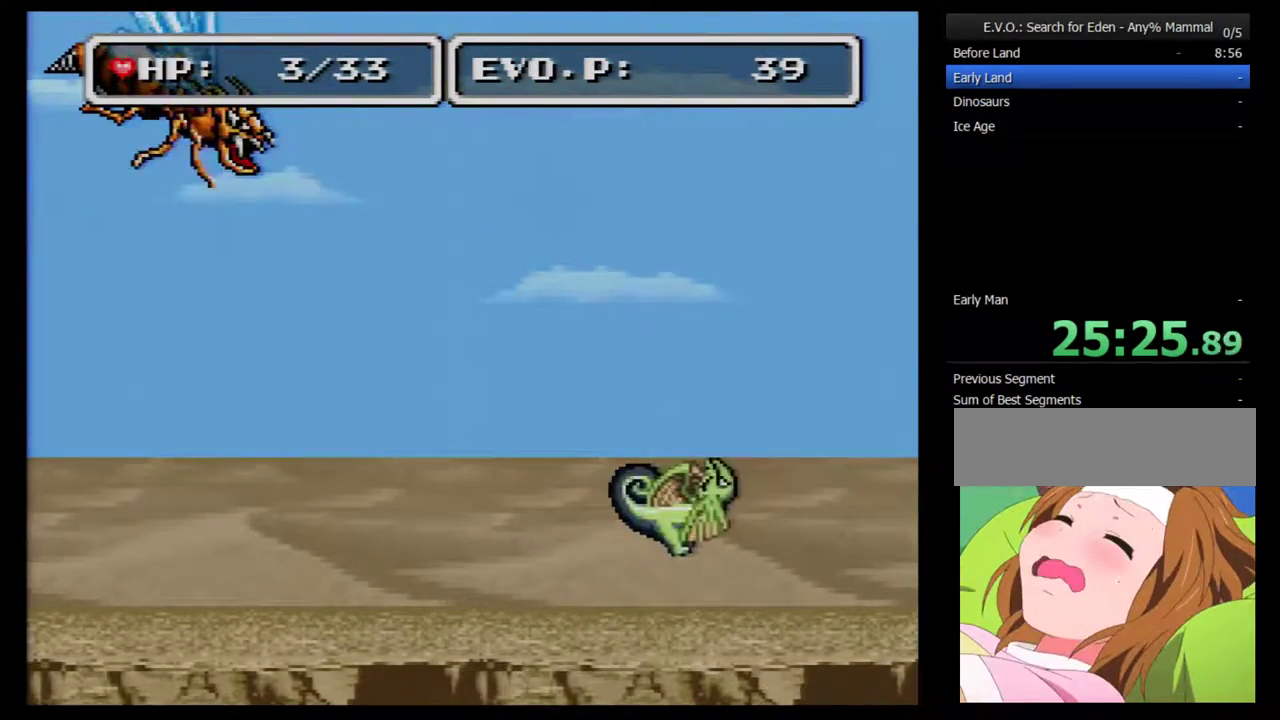
{"buttons": ["B"], "events": [[67, "DPAD_LEFT", "down"], [150, "DPAD_LEFT", "up"]]}
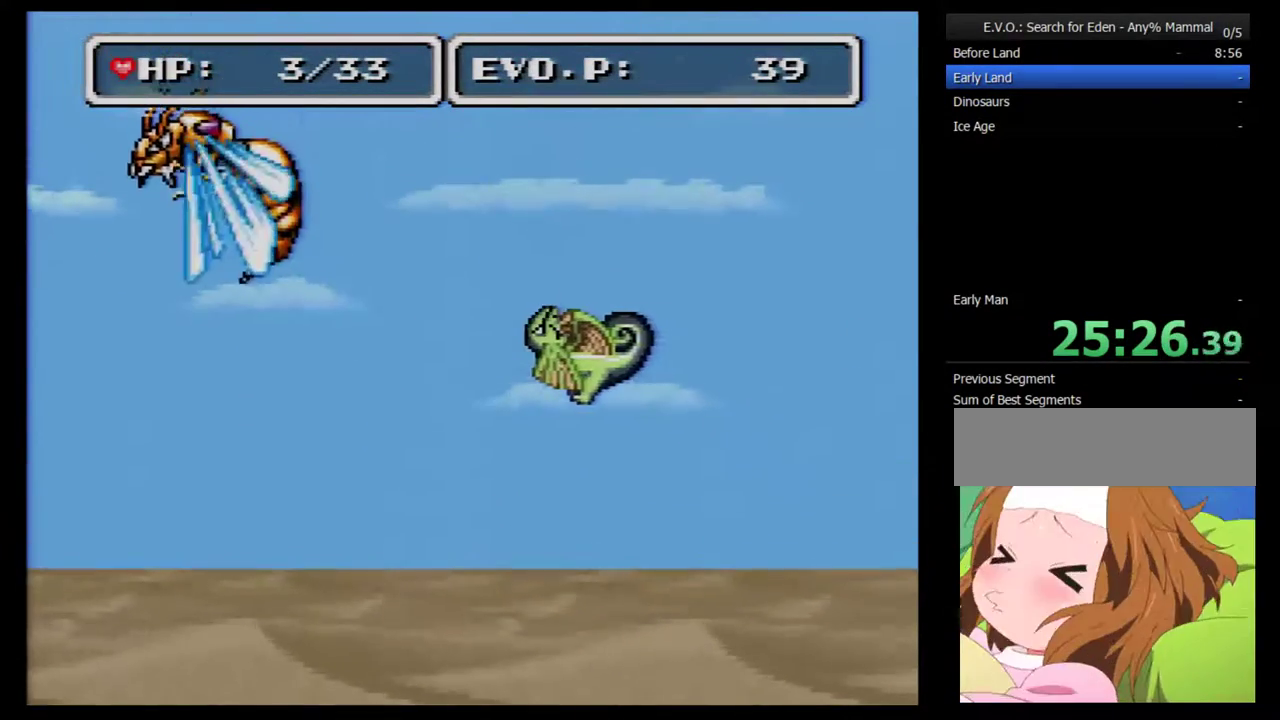
{"buttons": ["DPAD_LEFT"], "events": [[133, "B", "up"], [433, "DPAD_LEFT", "down"]]}
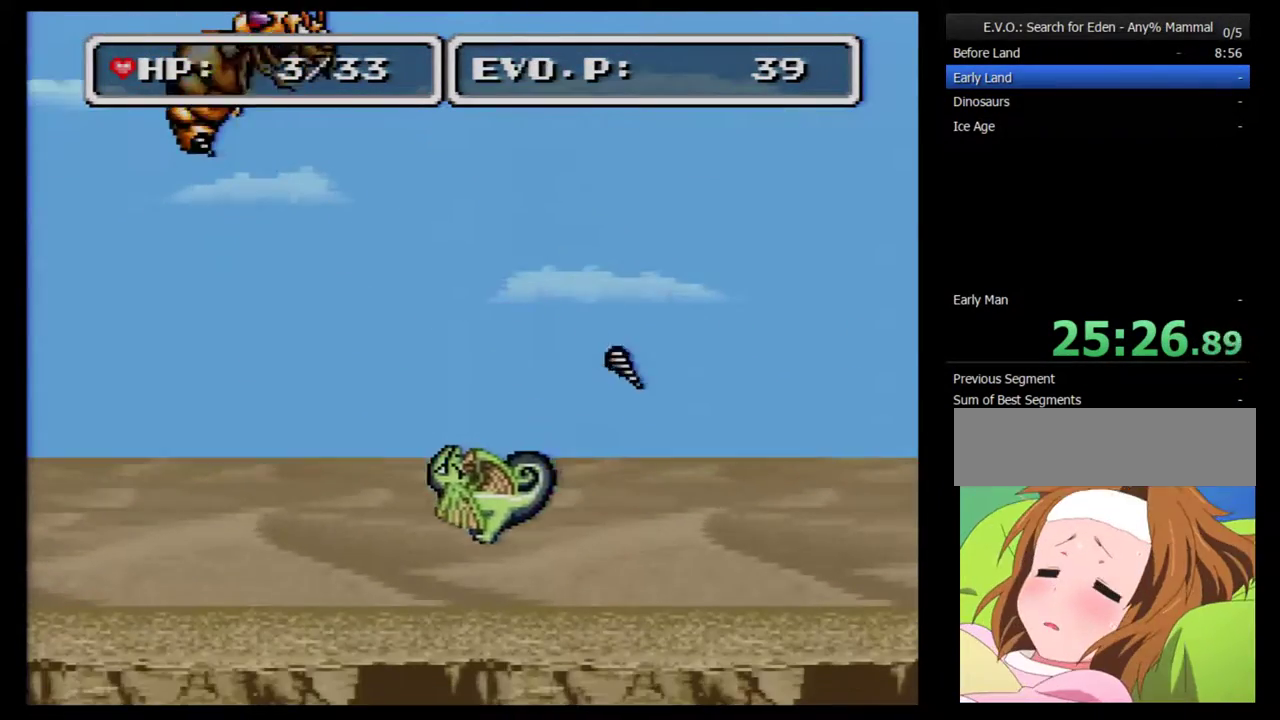
{"buttons": ["DPAD_LEFT"], "events": []}
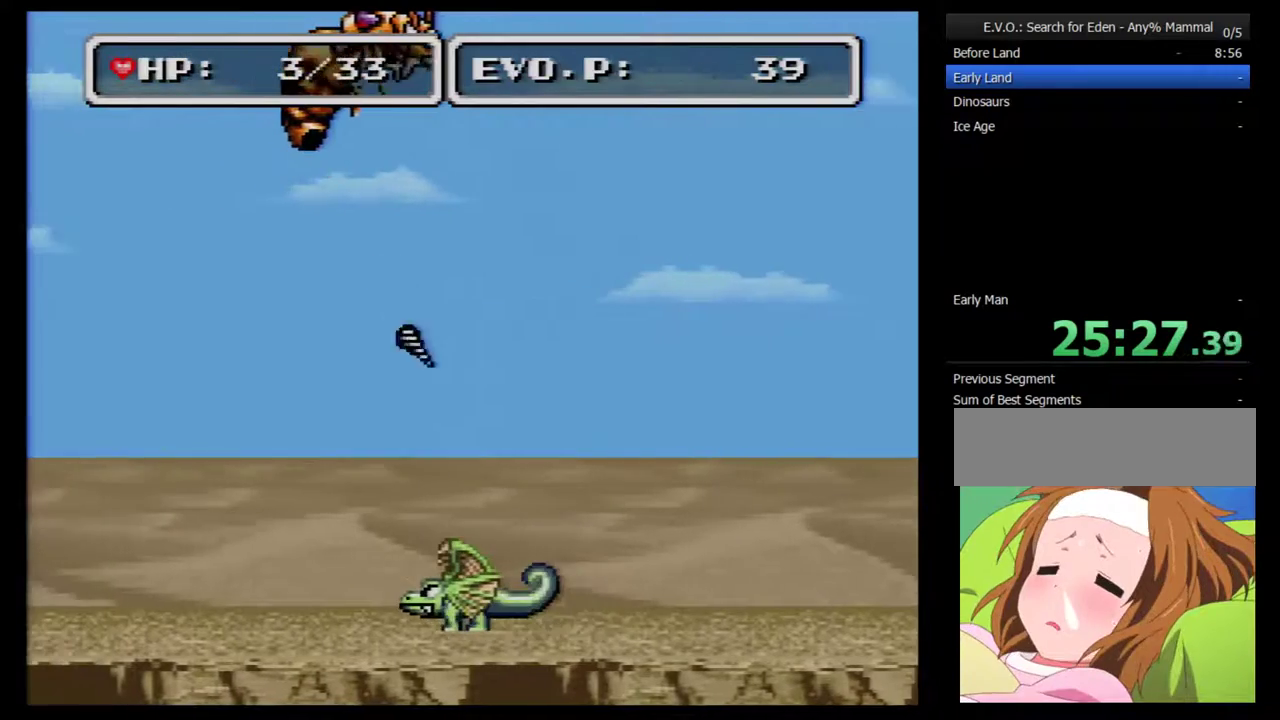
{"buttons": ["DPAD_LEFT"], "events": []}
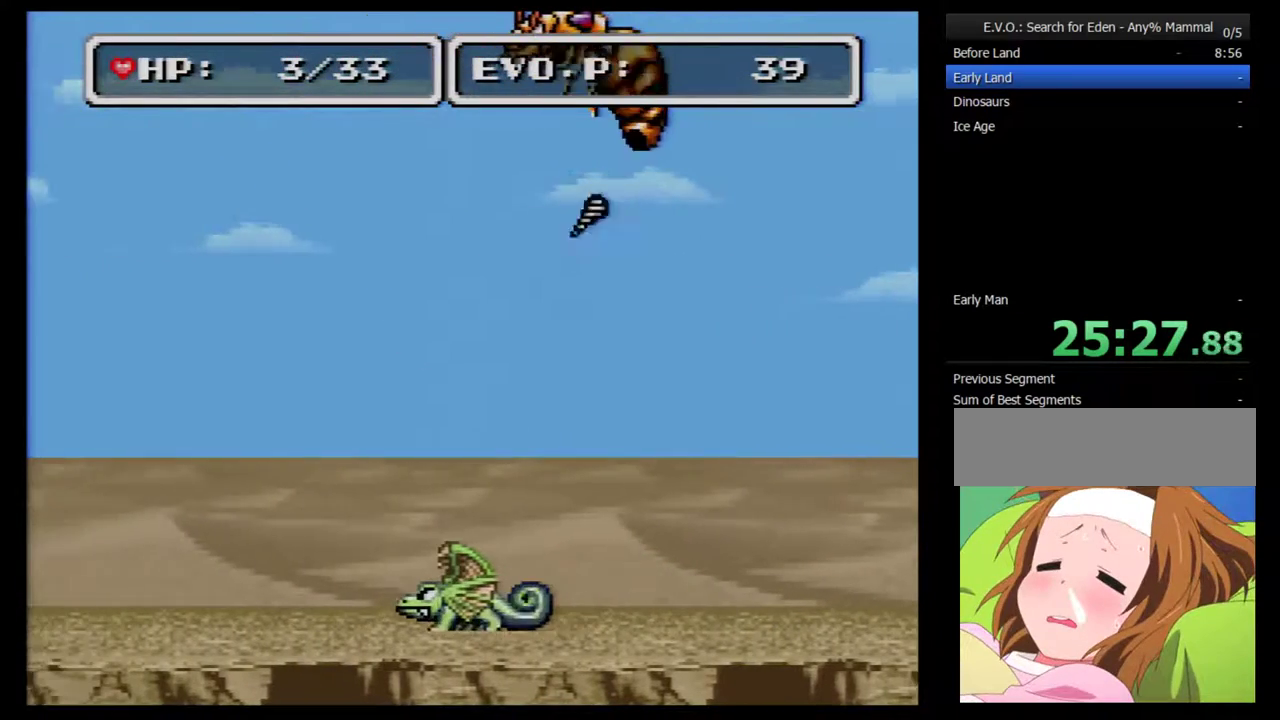
{"buttons": ["DPAD_LEFT"], "events": []}
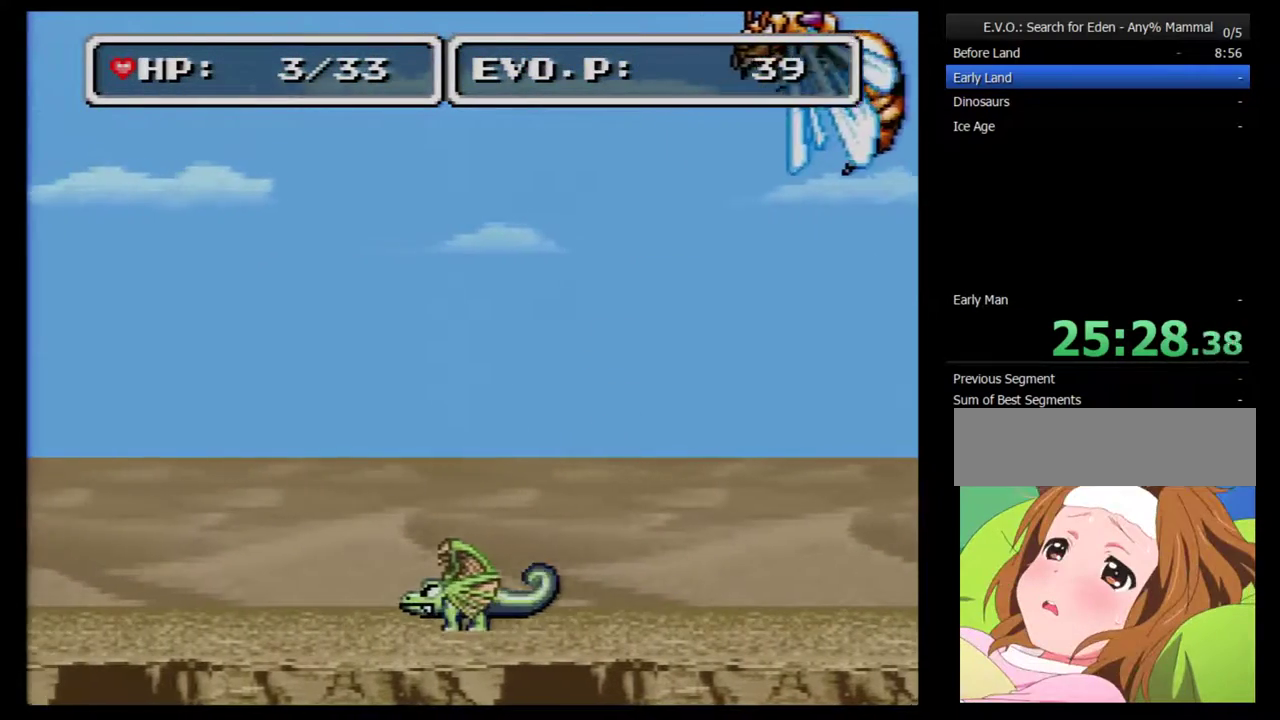
{"buttons": [], "events": [[383, "DPAD_LEFT", "up"], [383, "DPAD_RIGHT", "down"], [483, "DPAD_RIGHT", "up"]]}
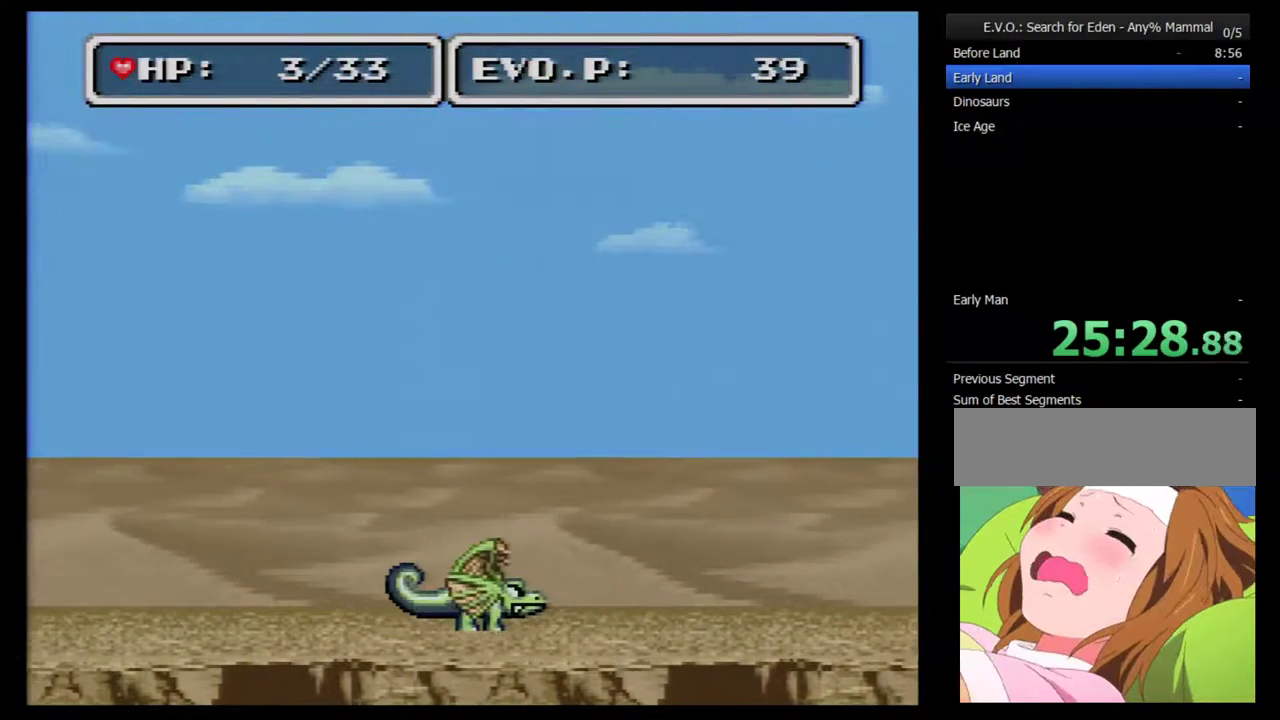
{"buttons": ["B"], "events": [[350, "B", "down"]]}
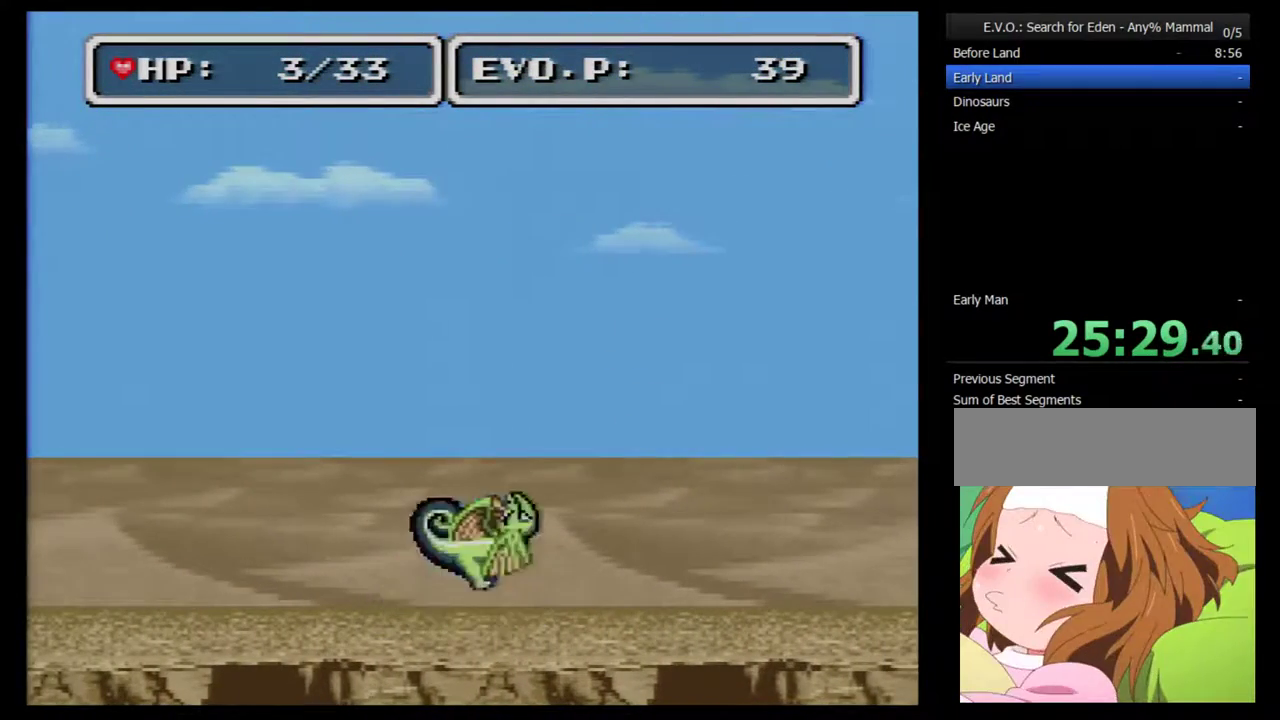
{"buttons": ["Y"], "events": [[417, "Y", "down"], [467, "B", "up"]]}
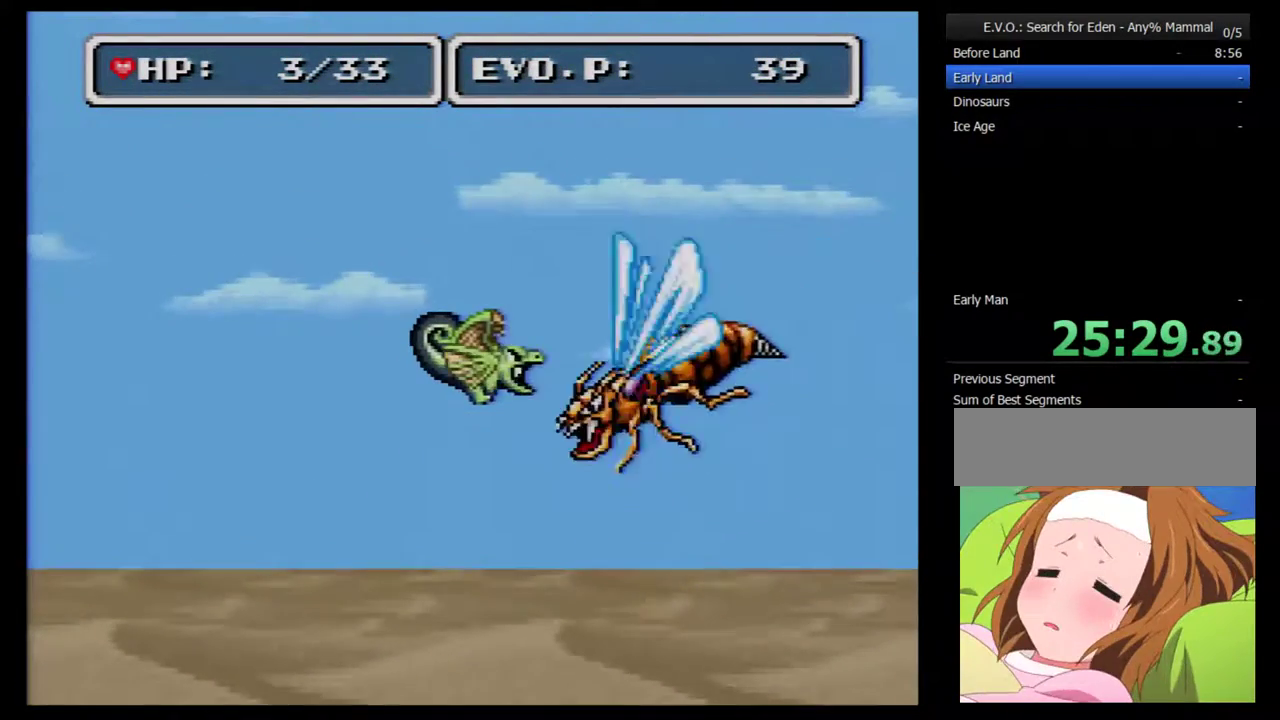
{"buttons": [], "events": [[33, "Y", "up"], [100, "Y", "down"], [350, "Y", "up"]]}
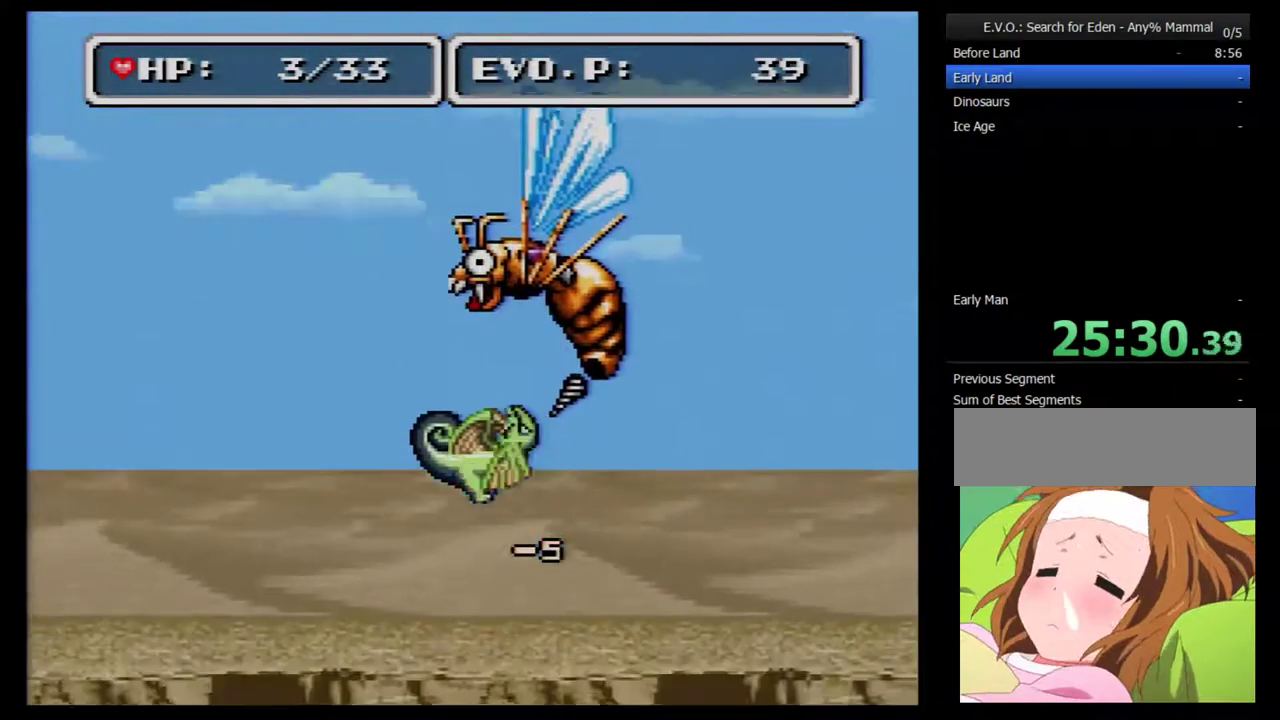
{"buttons": ["DPAD_RIGHT"], "events": [[417, "Y", "down"], [433, "DPAD_RIGHT", "down"], [500, "Y", "up"]]}
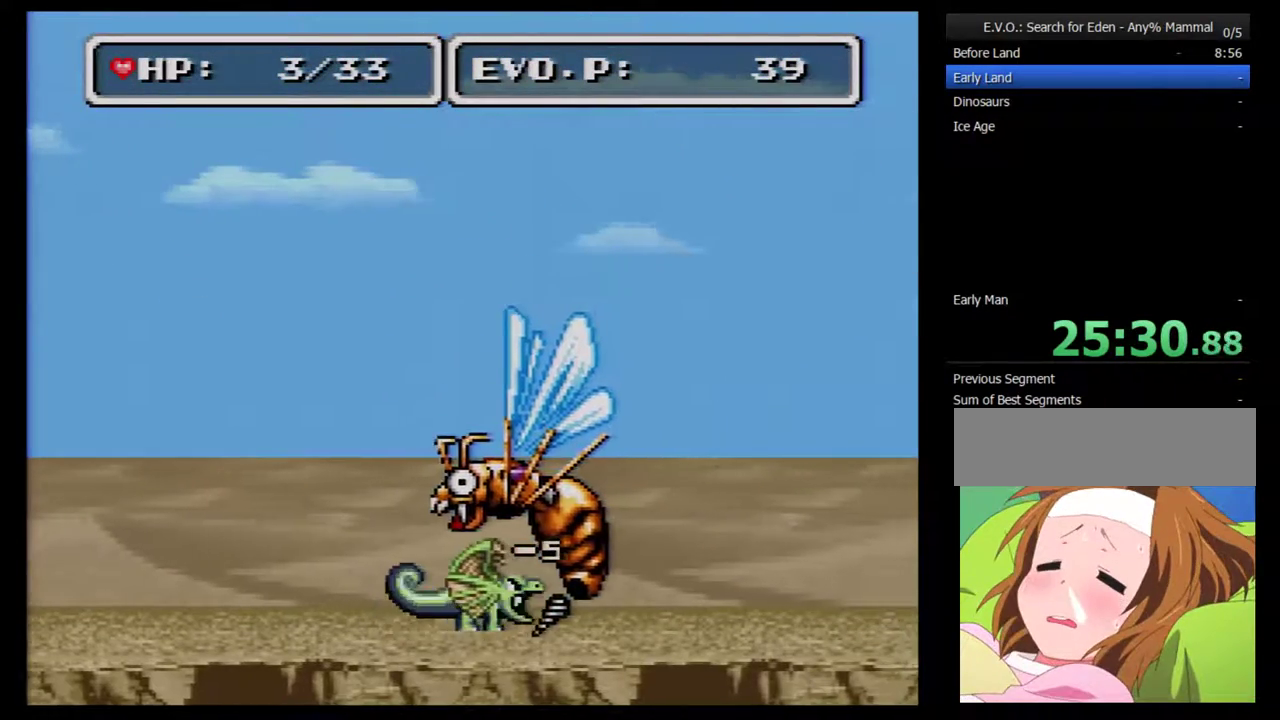
{"buttons": [], "events": [[67, "Y", "down"], [433, "DPAD_RIGHT", "up"], [500, "Y", "up"]]}
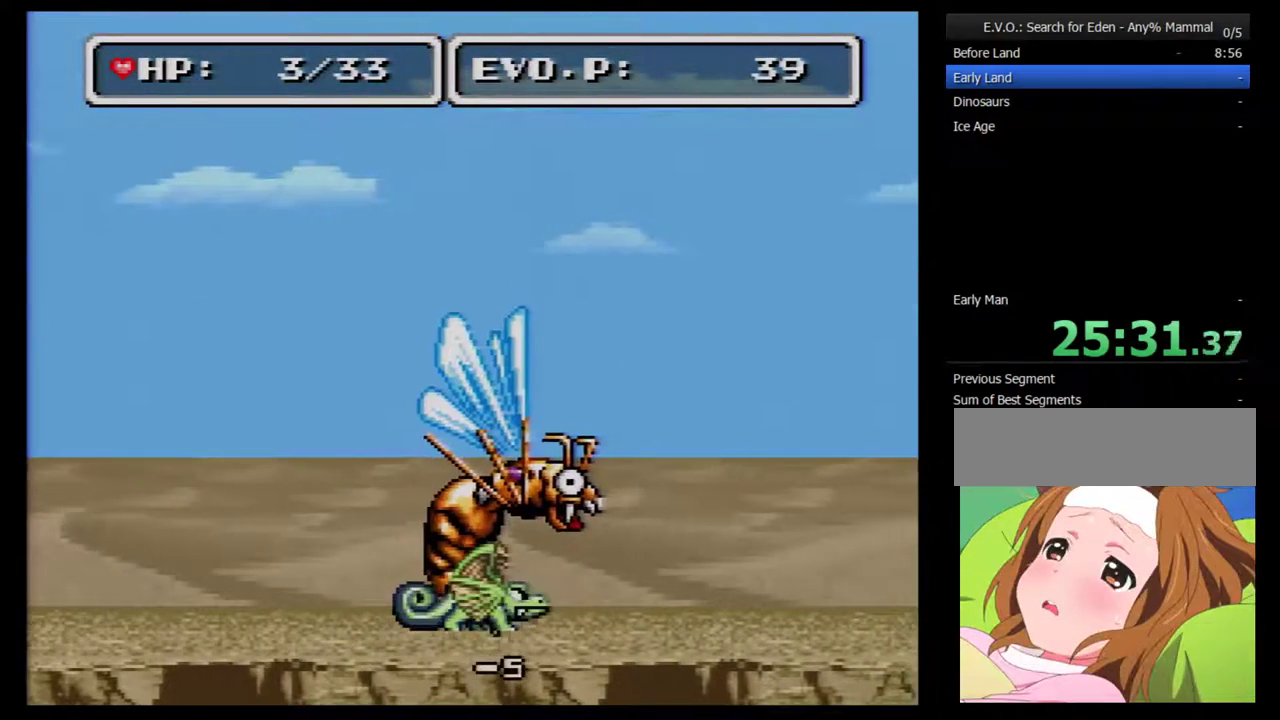
{"buttons": ["DPAD_LEFT"], "events": [[33, "DPAD_RIGHT", "down"], [67, "Y", "down"], [150, "DPAD_RIGHT", "up"], [317, "Y", "up"], [350, "DPAD_LEFT", "down"]]}
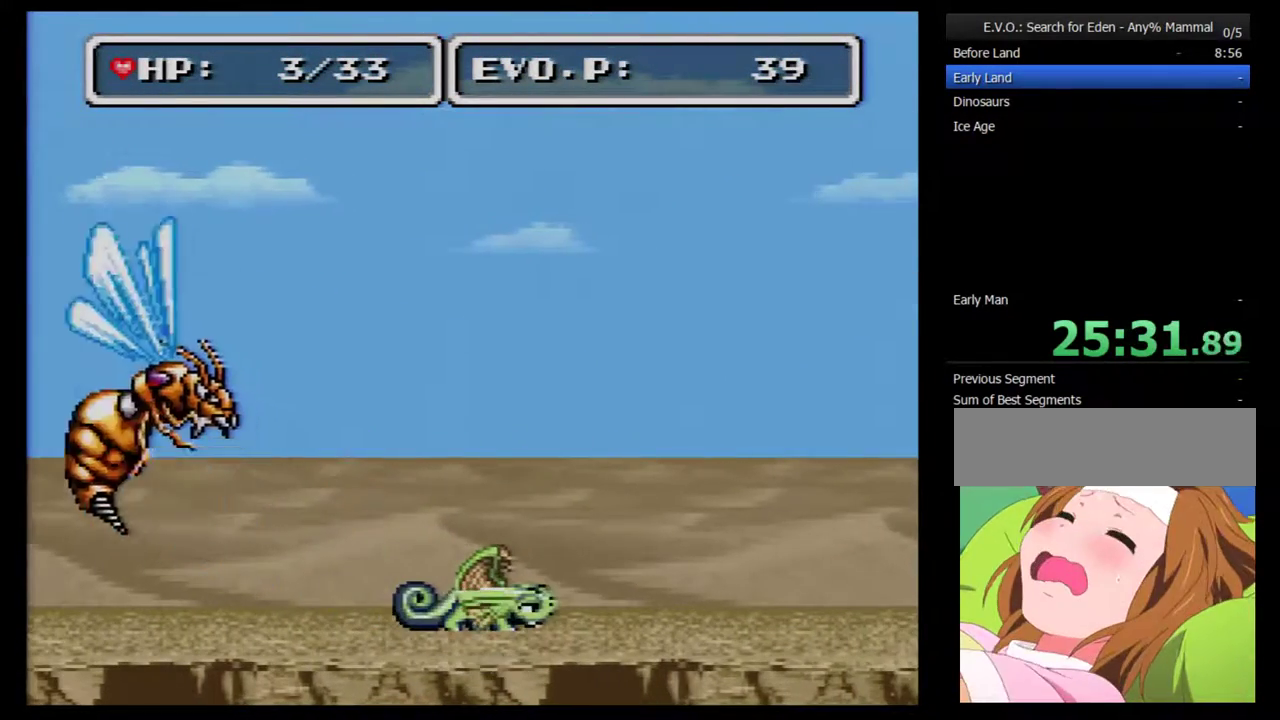
{"buttons": [], "events": [[33, "DPAD_LEFT", "up"], [100, "DPAD_LEFT", "down"], [300, "DPAD_LEFT", "up"]]}
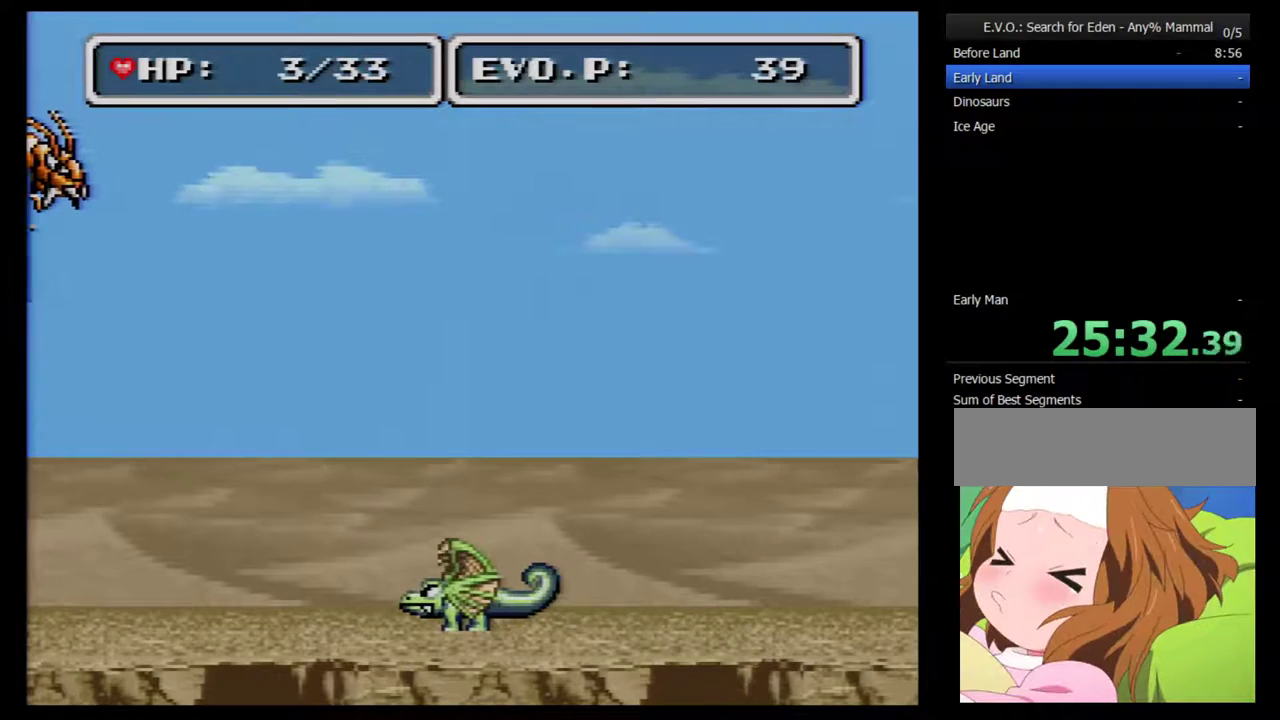
{"buttons": ["DPAD_RIGHT"], "events": [[217, "DPAD_RIGHT", "down"]]}
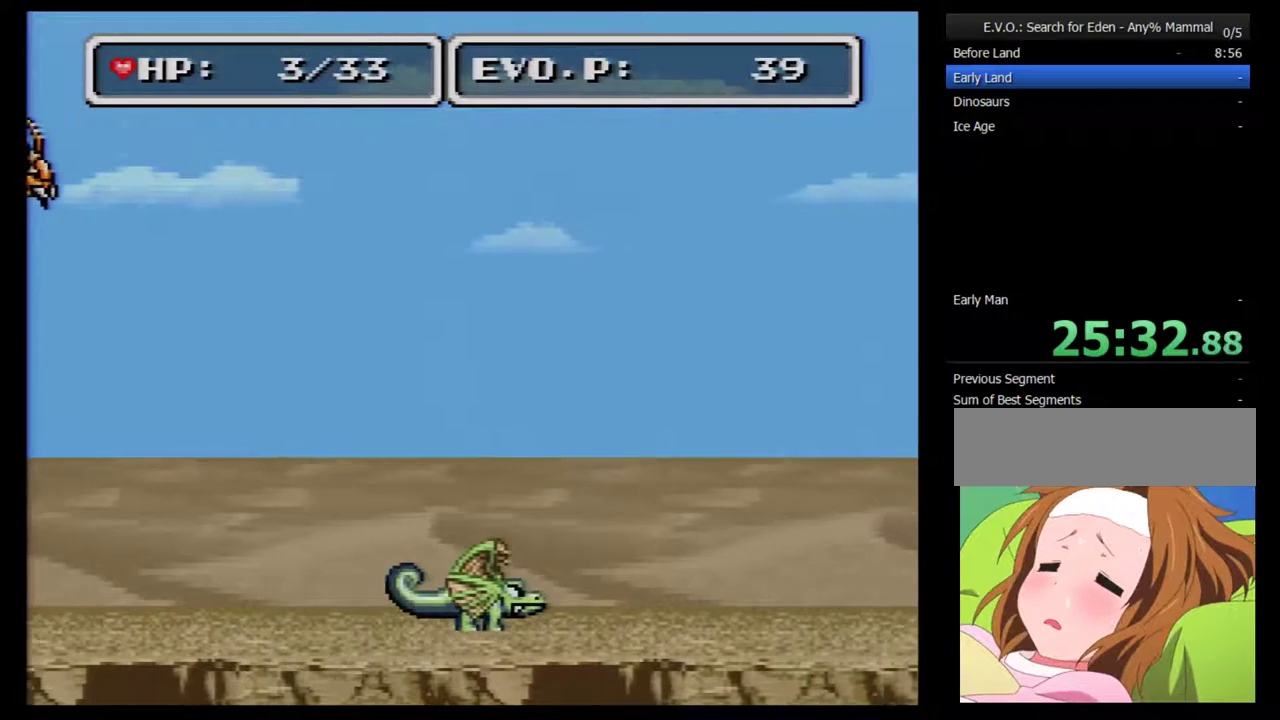
{"buttons": ["DPAD_RIGHT"], "events": [[50, "DPAD_RIGHT", "up"], [183, "DPAD_RIGHT", "down"]]}
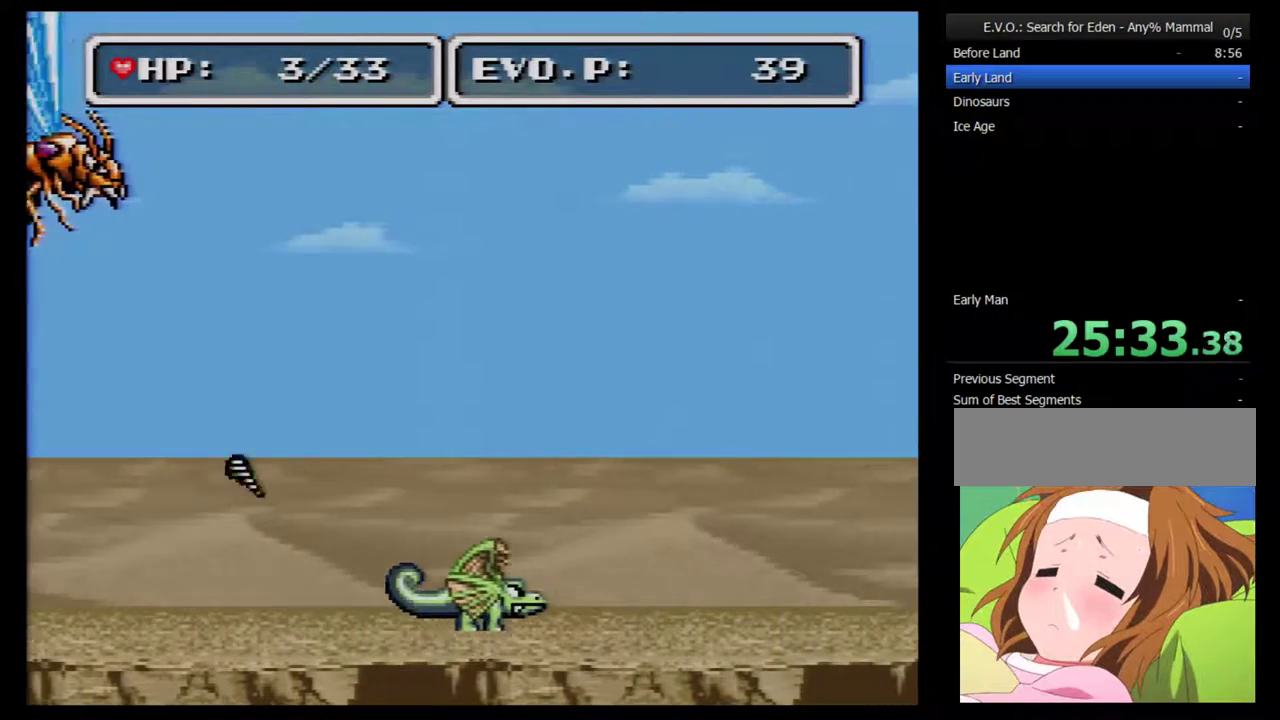
{"buttons": ["B", "DPAD_RIGHT"], "events": [[50, "B", "down"]]}
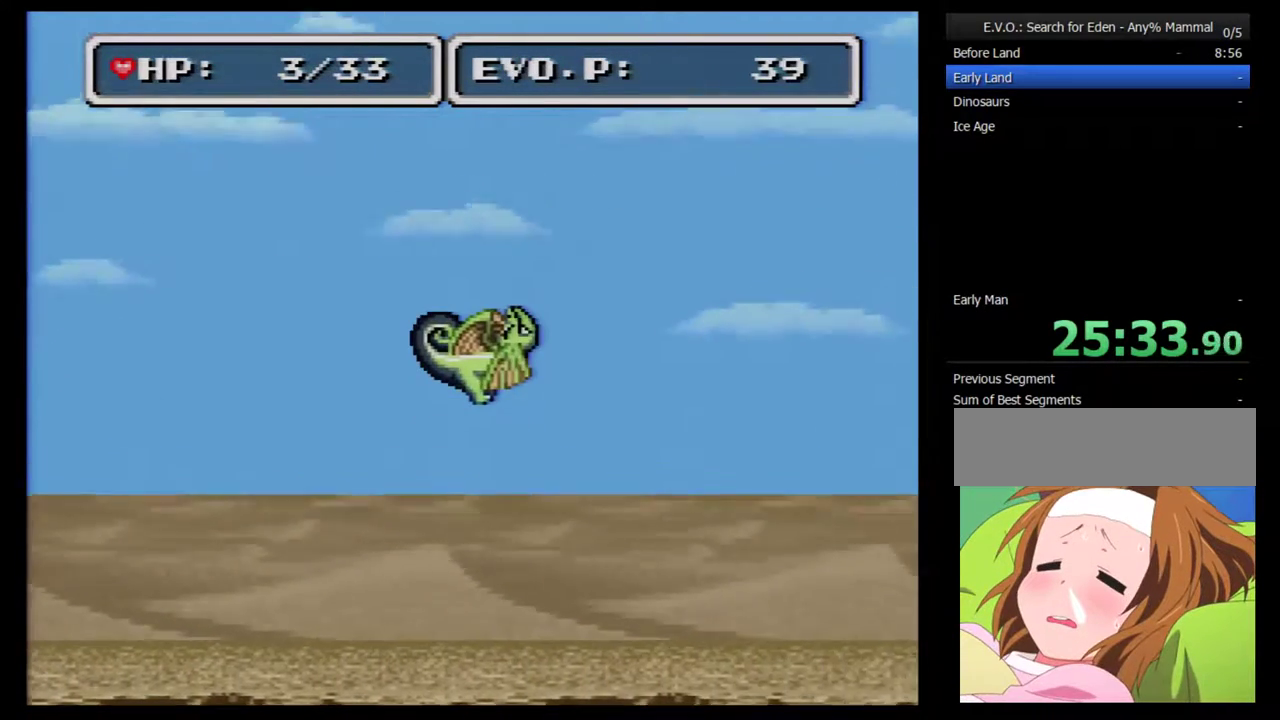
{"buttons": ["B", "DPAD_RIGHT"], "events": []}
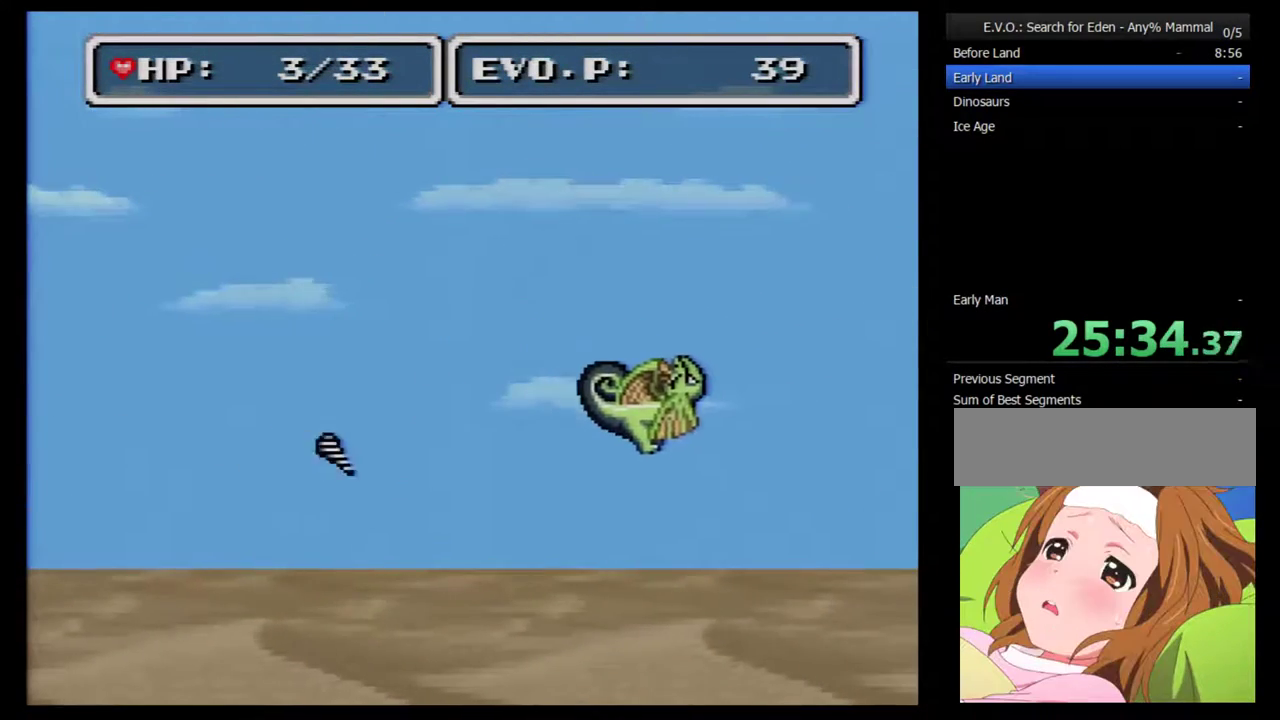
{"buttons": [], "events": [[67, "B", "up"], [100, "DPAD_DOWN", "down"], [167, "DPAD_LEFT", "down"], [167, "DPAD_RIGHT", "up"], [200, "DPAD_DOWN", "up"], [483, "DPAD_LEFT", "up"]]}
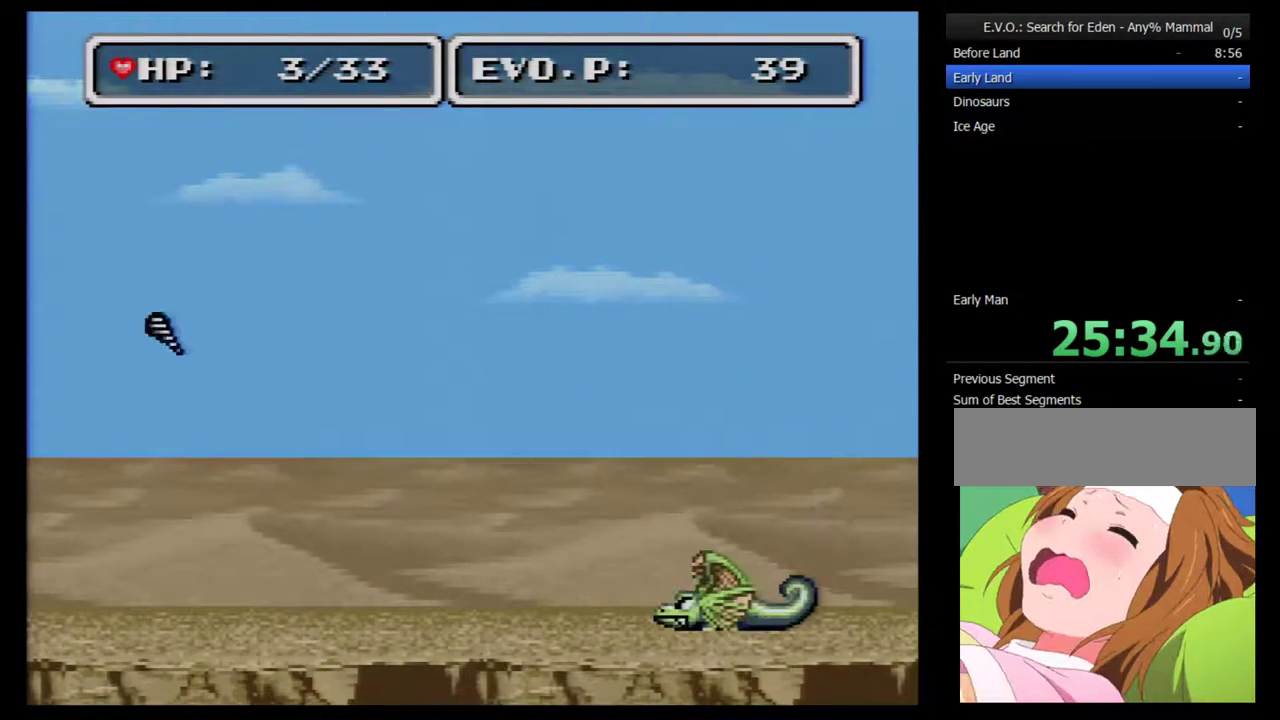
{"buttons": [], "events": []}
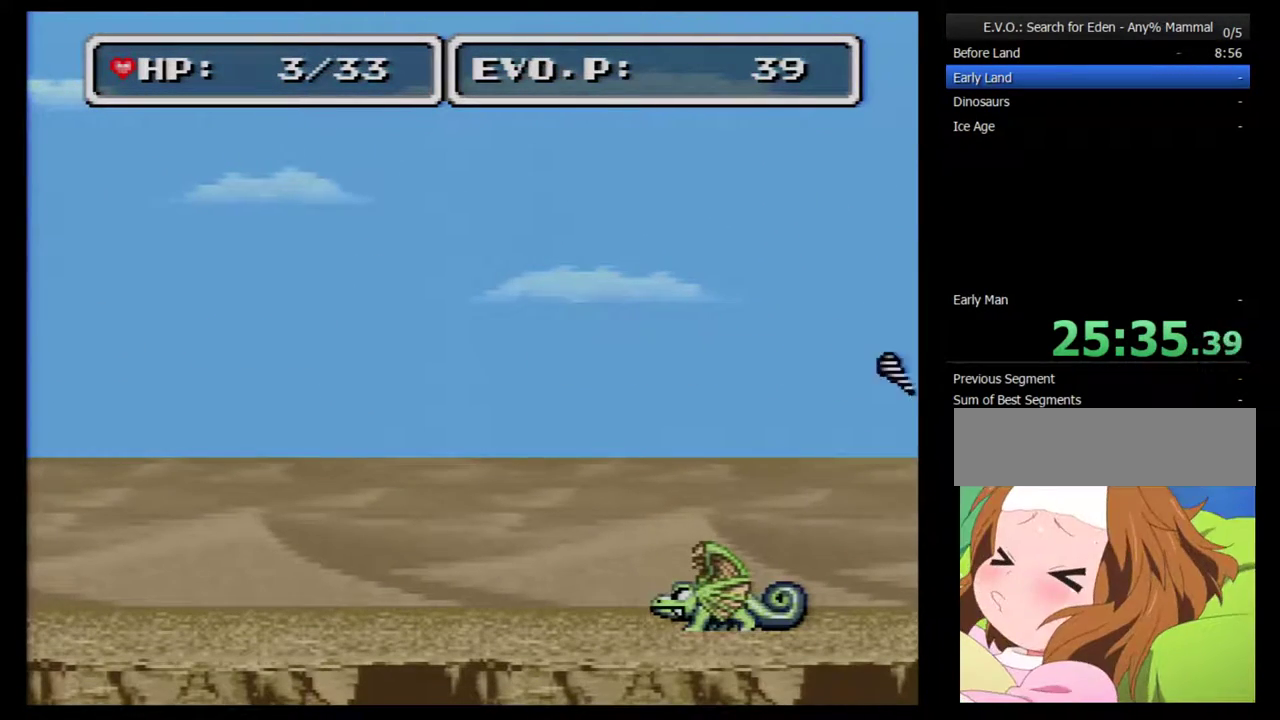
{"buttons": [], "events": []}
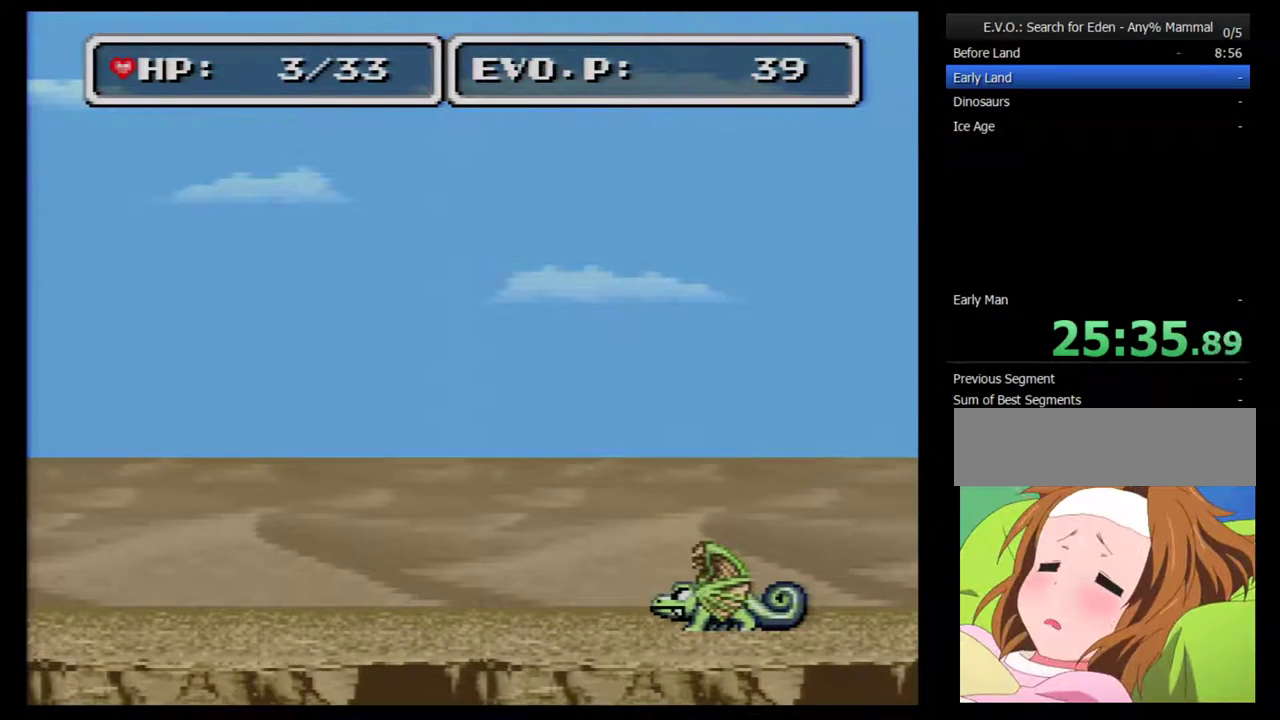
{"buttons": ["B"], "events": [[200, "B", "down"]]}
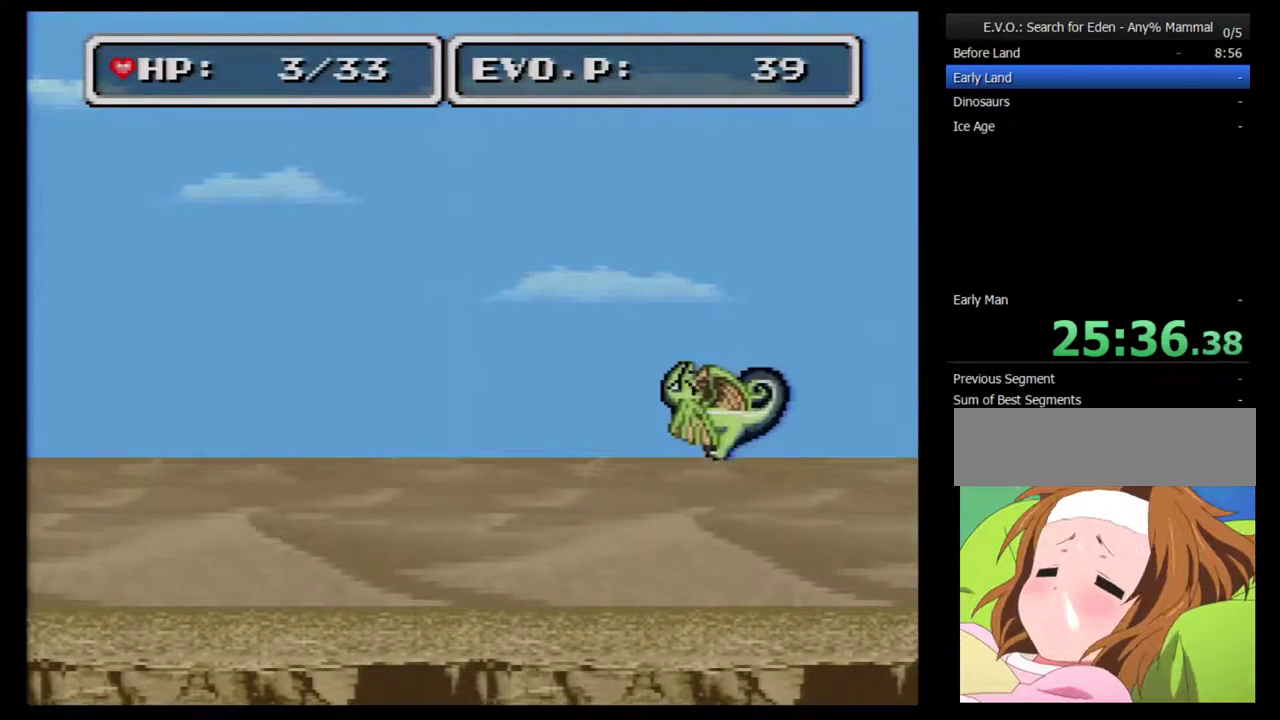
{"buttons": [], "events": [[50, "DPAD_LEFT", "down"], [317, "DPAD_LEFT", "up"], [450, "B", "up"]]}
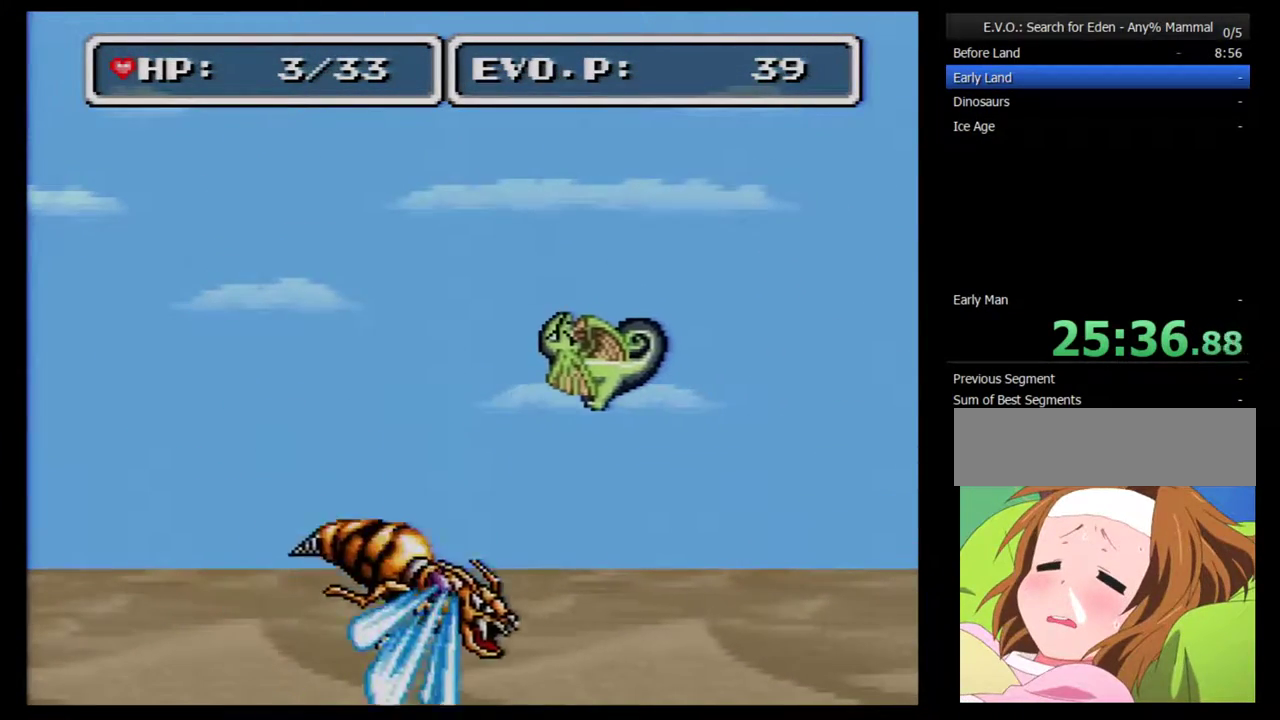
{"buttons": ["Y", "DPAD_LEFT"], "events": [[50, "Y", "down"], [167, "Y", "up"], [233, "DPAD_RIGHT", "down"], [267, "Y", "down"], [300, "DPAD_RIGHT", "up"], [317, "Y", "up"], [383, "Y", "down"], [417, "DPAD_LEFT", "down"]]}
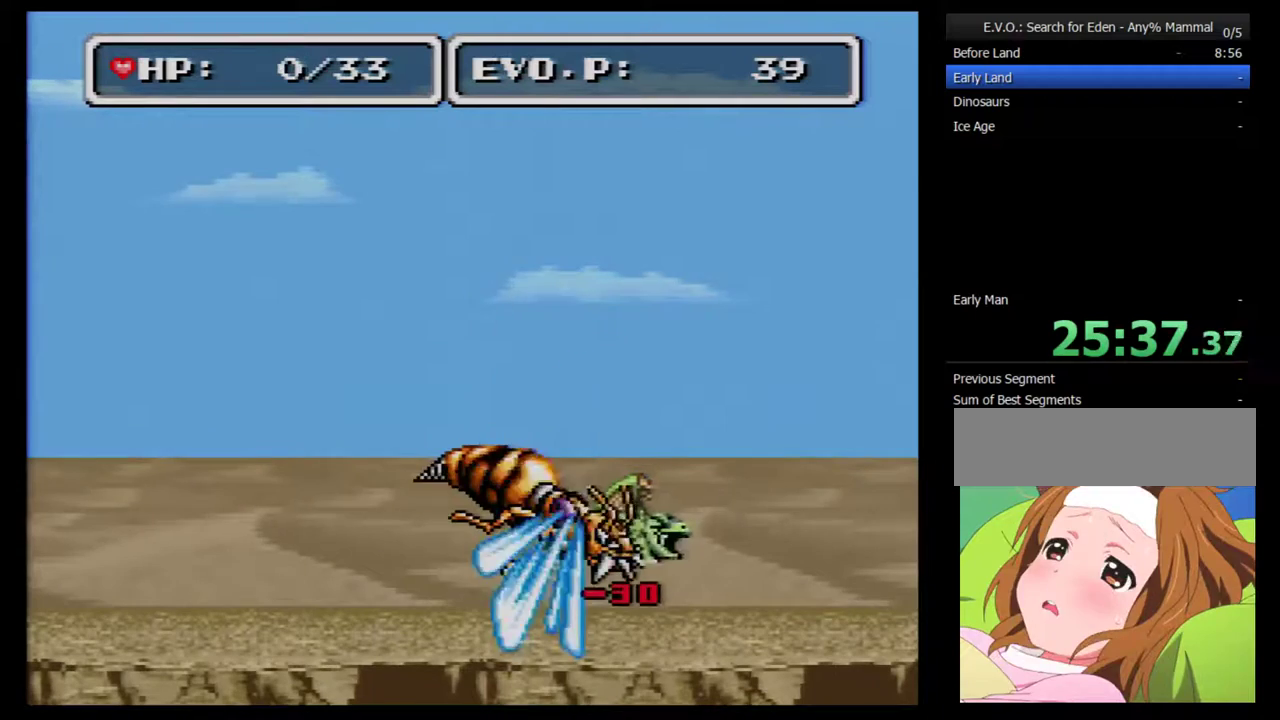
{"buttons": [], "events": [[167, "Y", "up"], [483, "DPAD_LEFT", "up"]]}
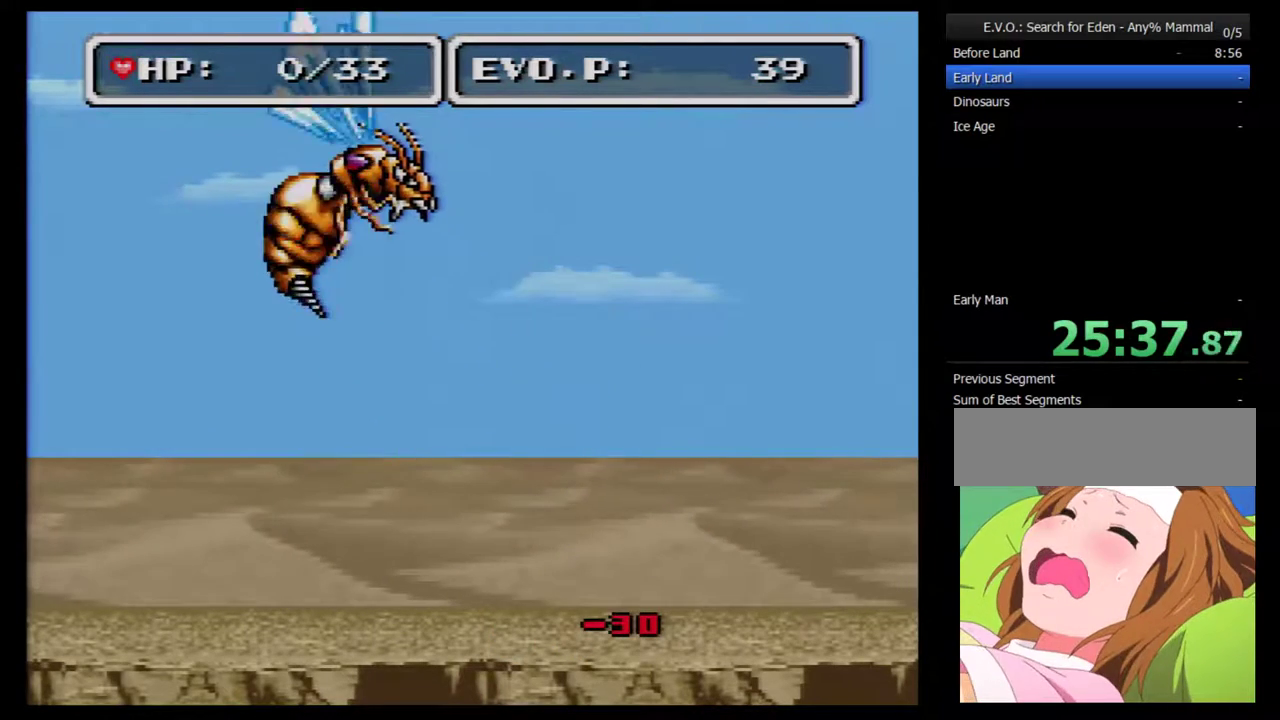
{"buttons": [], "events": []}
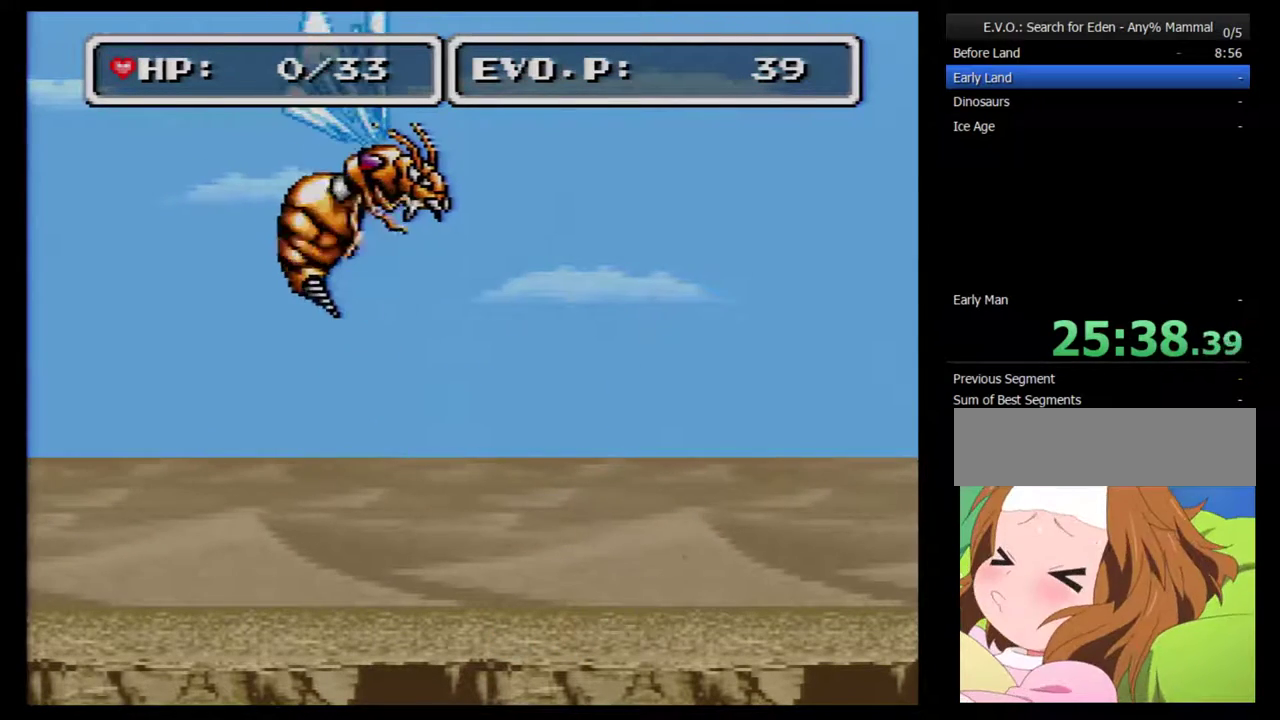
{"buttons": [], "events": []}